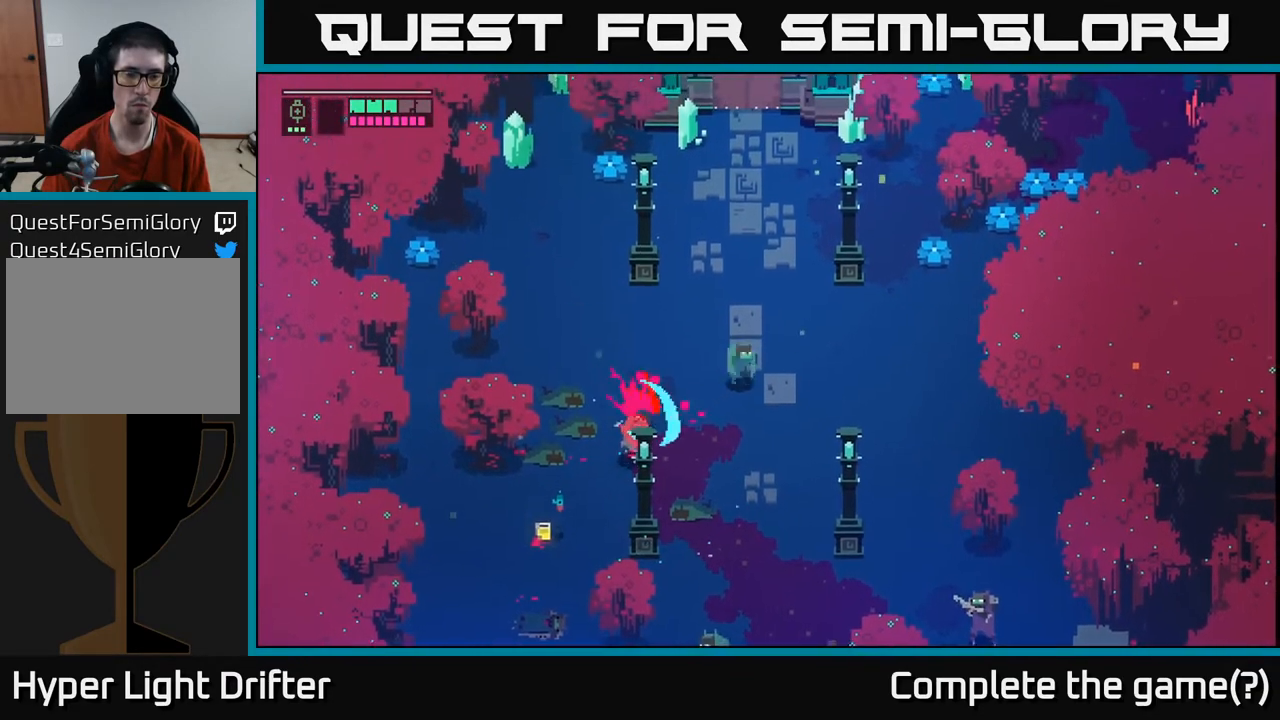
Gameplay with a controller (Xbox layout); each line is a JSON object with the inputs held at the frame after it. "events" lists button and stick changes between this image and that frame as [ms after this image, input, new state], when the widget could be followed in between.
{"buttons": [], "left_stick": "up-right", "right_stick": "center", "events": [[117, "X", "up"]]}
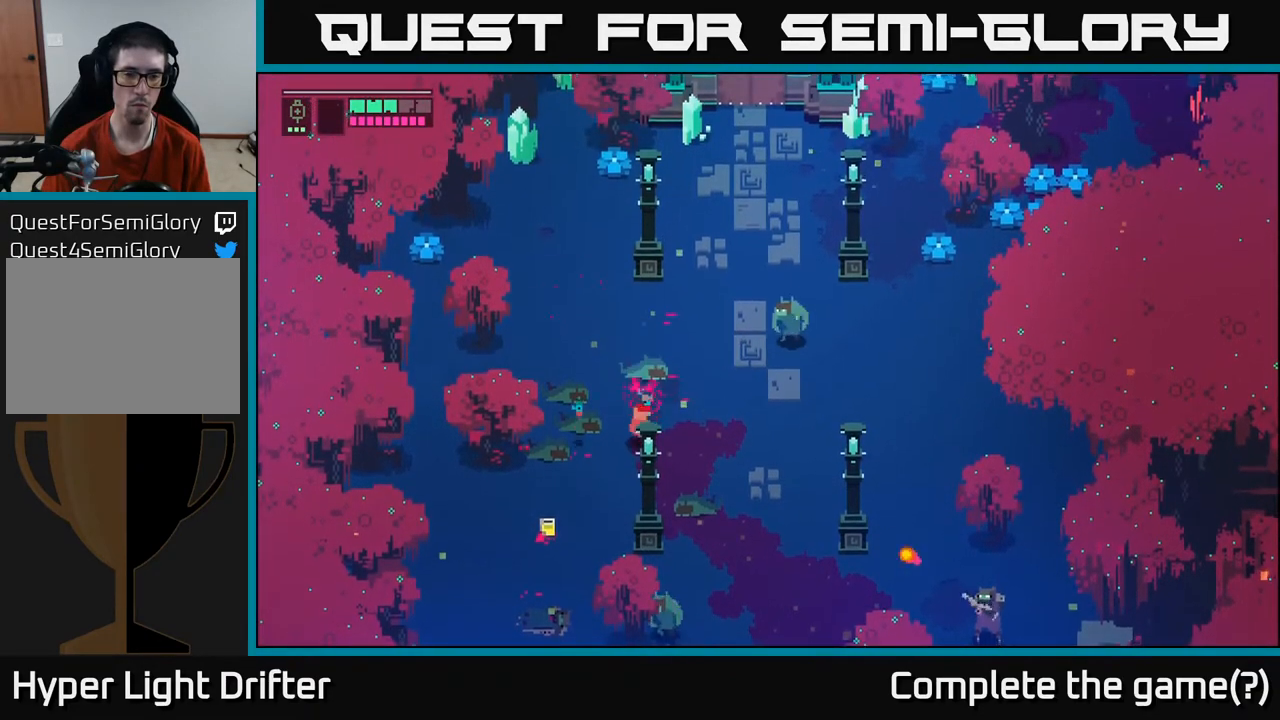
{"buttons": [], "left_stick": "up-right", "right_stick": "center", "events": [[333, "X", "down"], [433, "X", "up"]]}
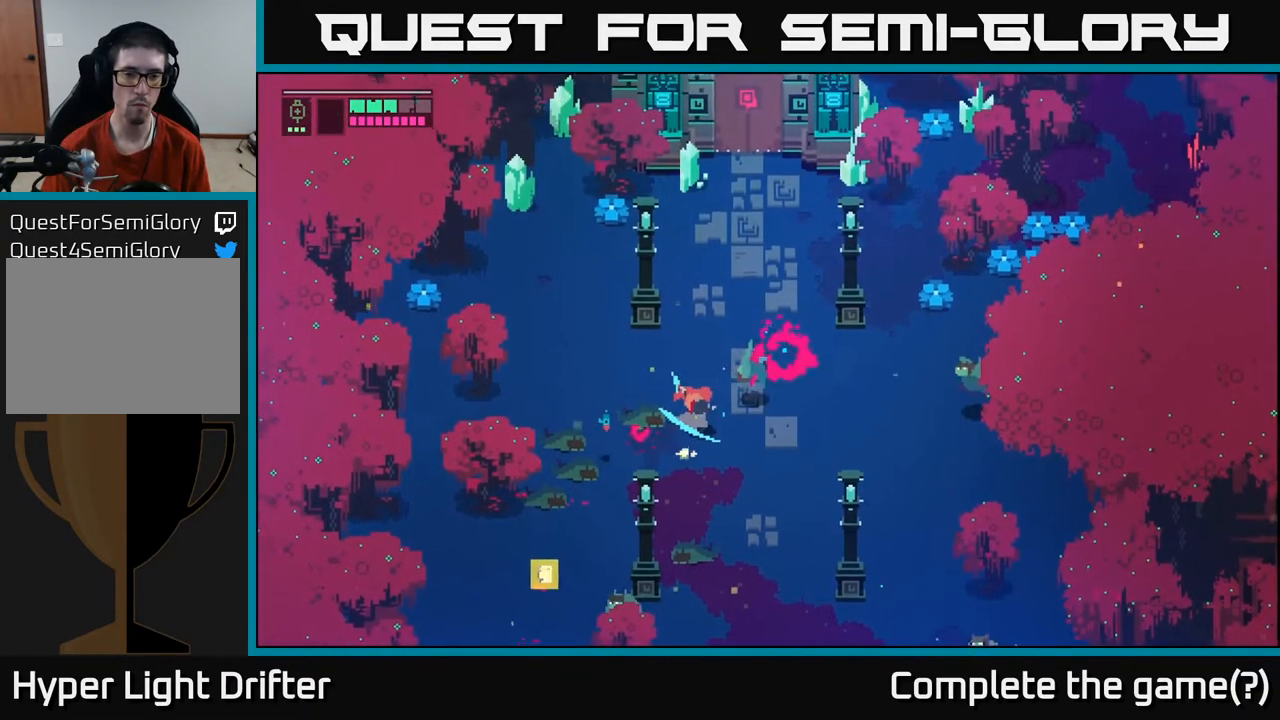
{"buttons": [], "left_stick": "down-left", "right_stick": "center", "events": [[117, "left_stick", "center"], [217, "left_stick", "left"], [333, "left_stick", "down-left"]]}
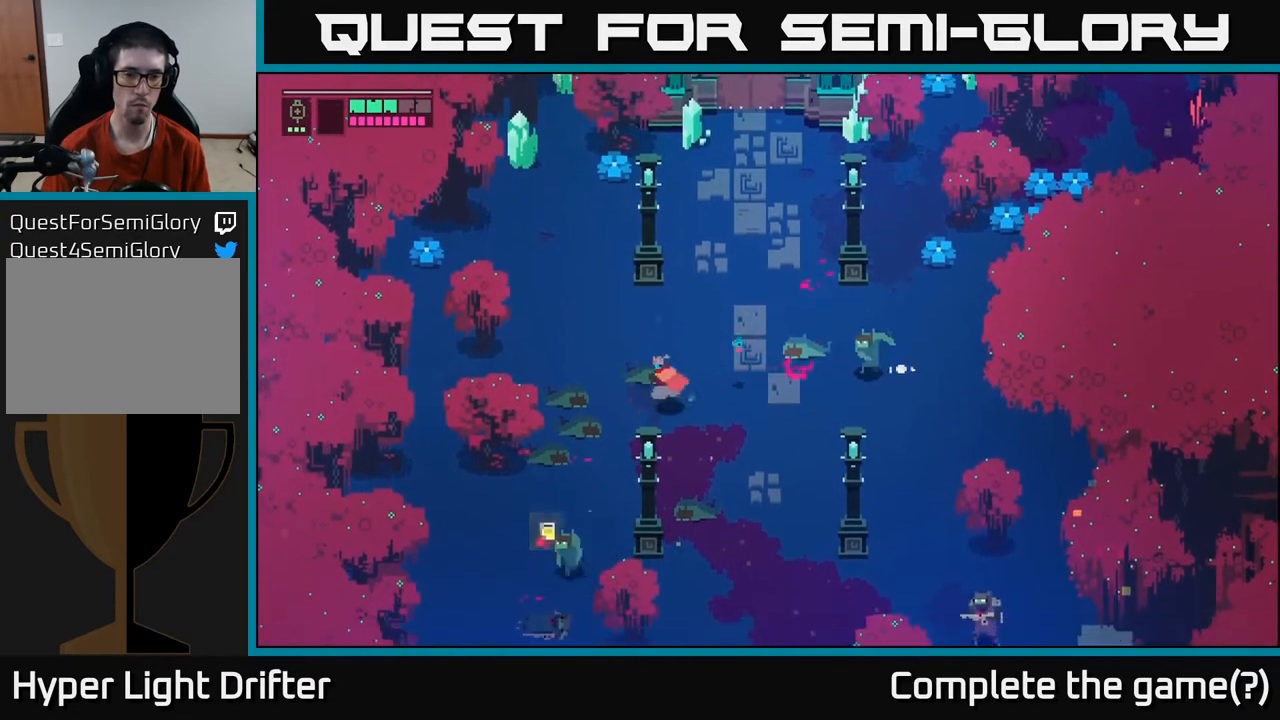
{"buttons": ["L2", "R2"], "left_stick": "right", "right_stick": "center", "events": [[133, "L2", "down"], [150, "left_stick", "right"], [250, "R2", "down"], [367, "R2", "up"], [450, "R2", "down"]]}
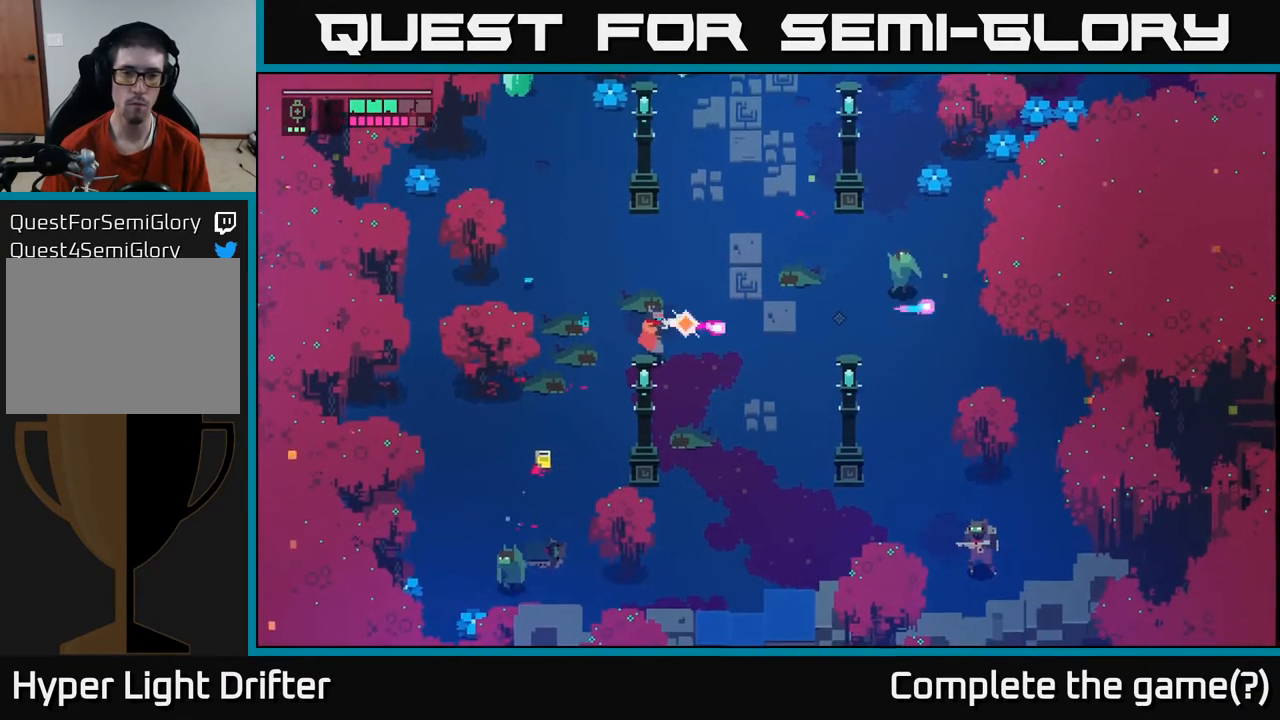
{"buttons": ["L2"], "left_stick": "right", "right_stick": "center", "events": [[50, "R2", "up"], [200, "R2", "down"], [317, "R2", "up"]]}
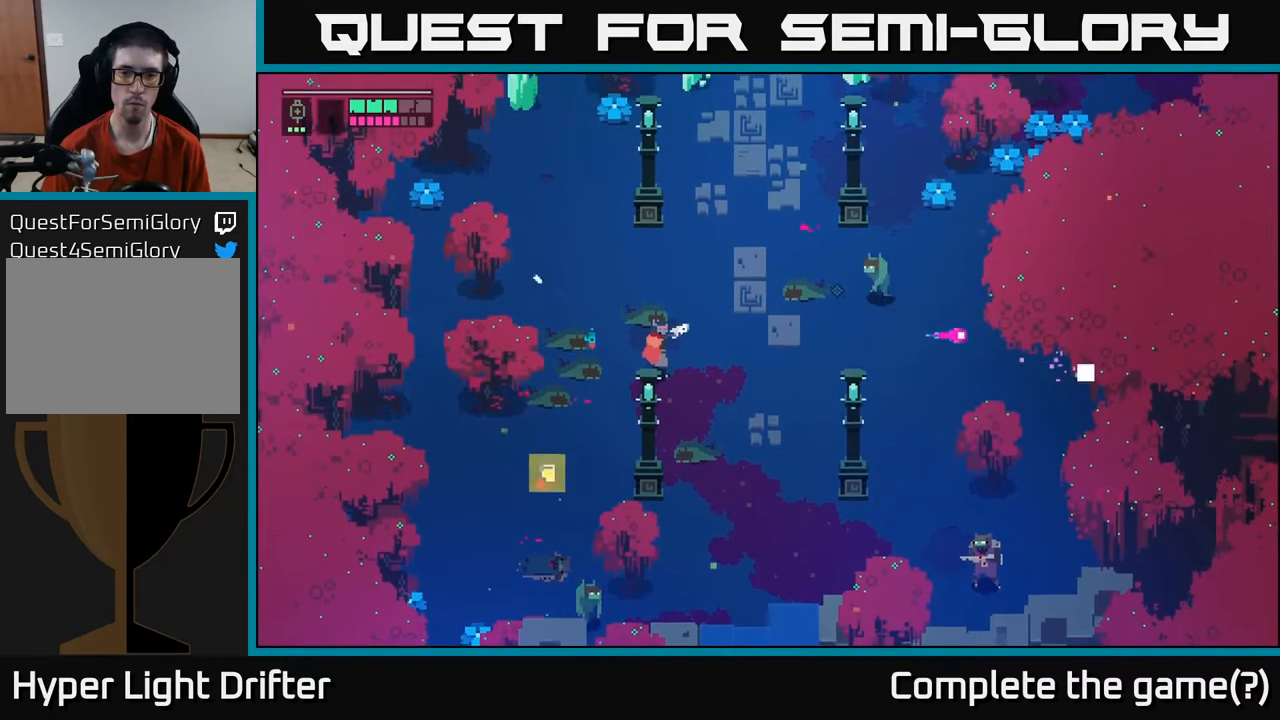
{"buttons": ["L2"], "left_stick": "right", "right_stick": "center", "events": [[150, "R2", "down"], [250, "R2", "up"], [350, "R2", "down"], [450, "R2", "up"]]}
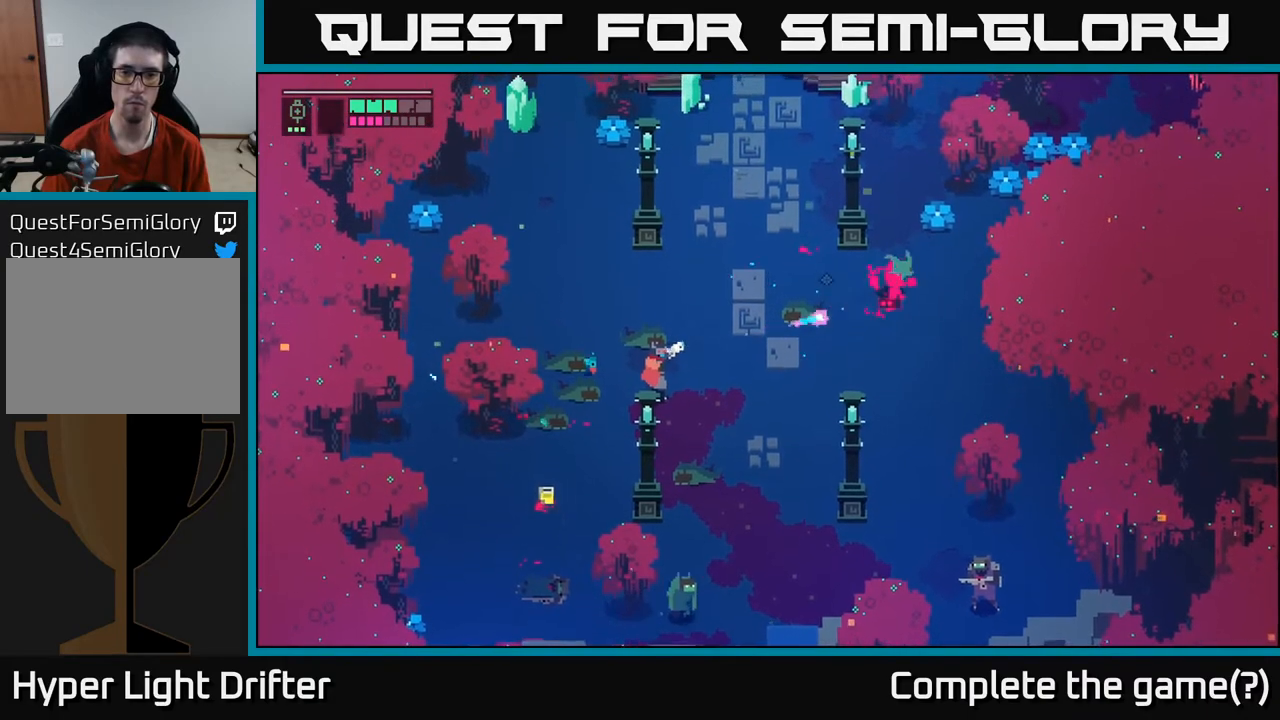
{"buttons": [], "left_stick": "right", "right_stick": "center", "events": [[150, "L2", "up"]]}
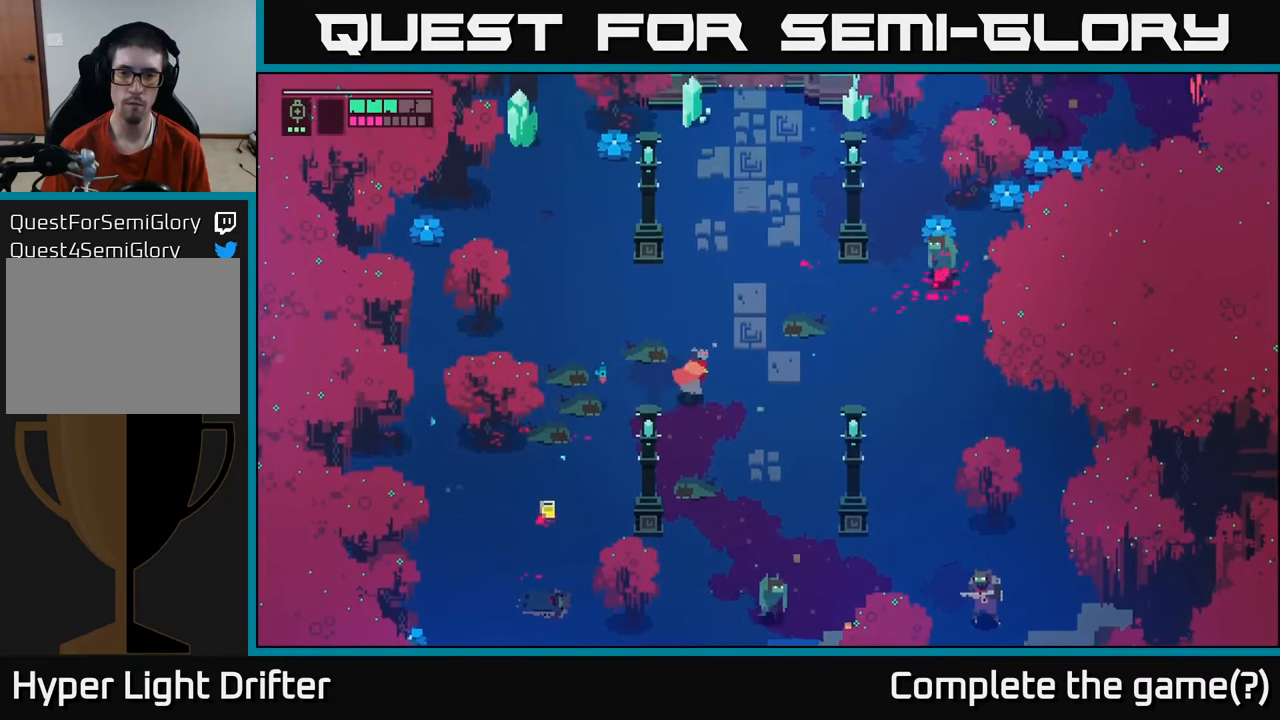
{"buttons": [], "left_stick": "up-right", "right_stick": "center", "events": [[317, "left_stick", "up-right"]]}
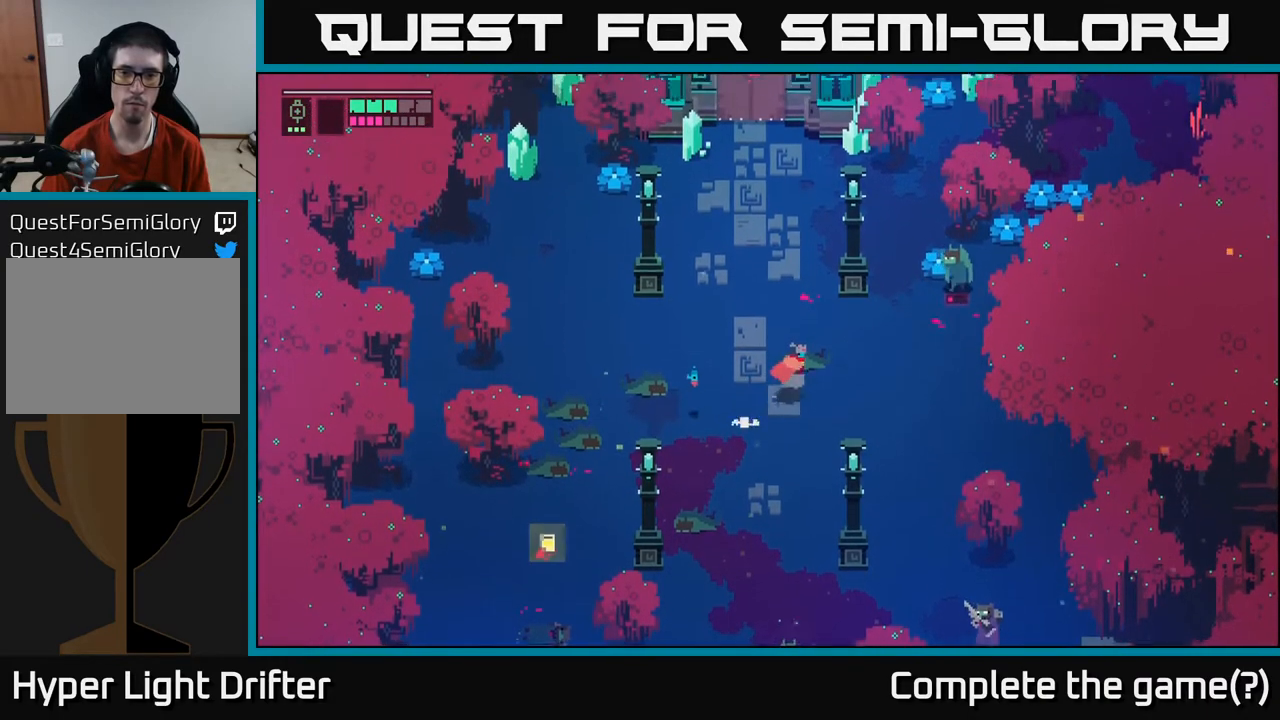
{"buttons": [], "left_stick": "up-right", "right_stick": "center", "events": []}
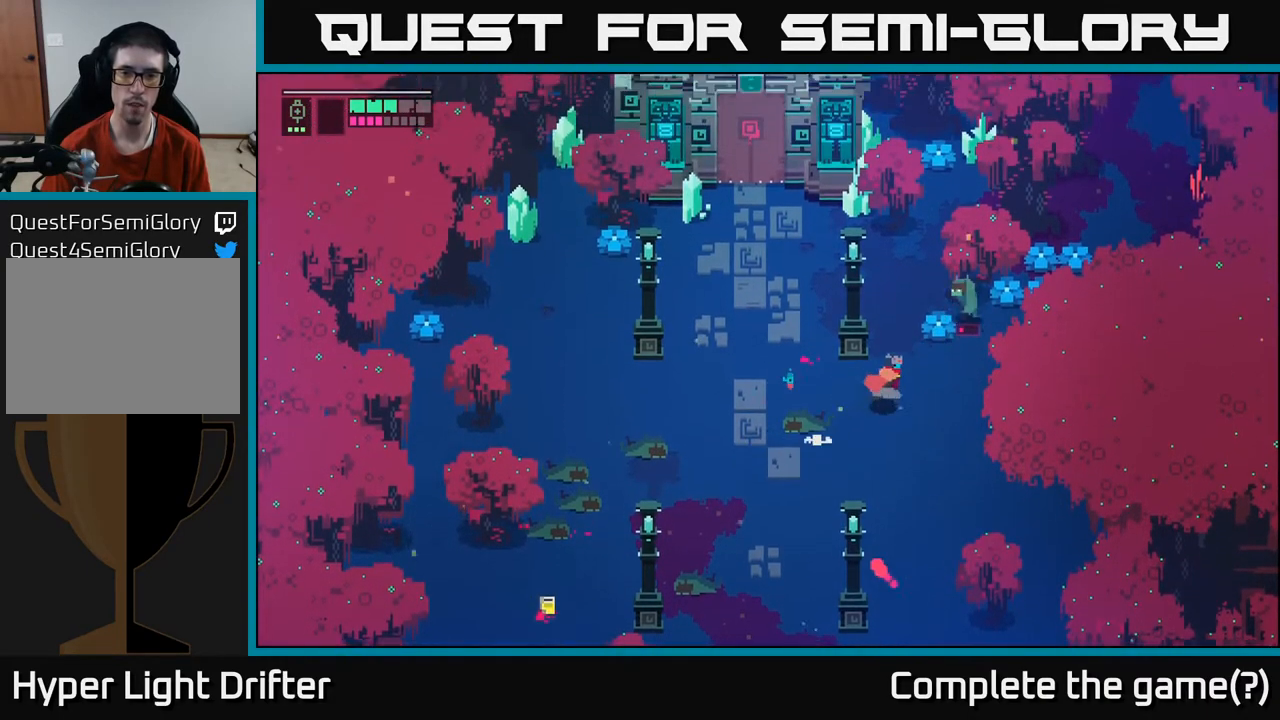
{"buttons": ["L2"], "left_stick": "down", "right_stick": "center", "events": [[167, "X", "down"], [300, "X", "up"], [333, "left_stick", "down"], [350, "L2", "down"]]}
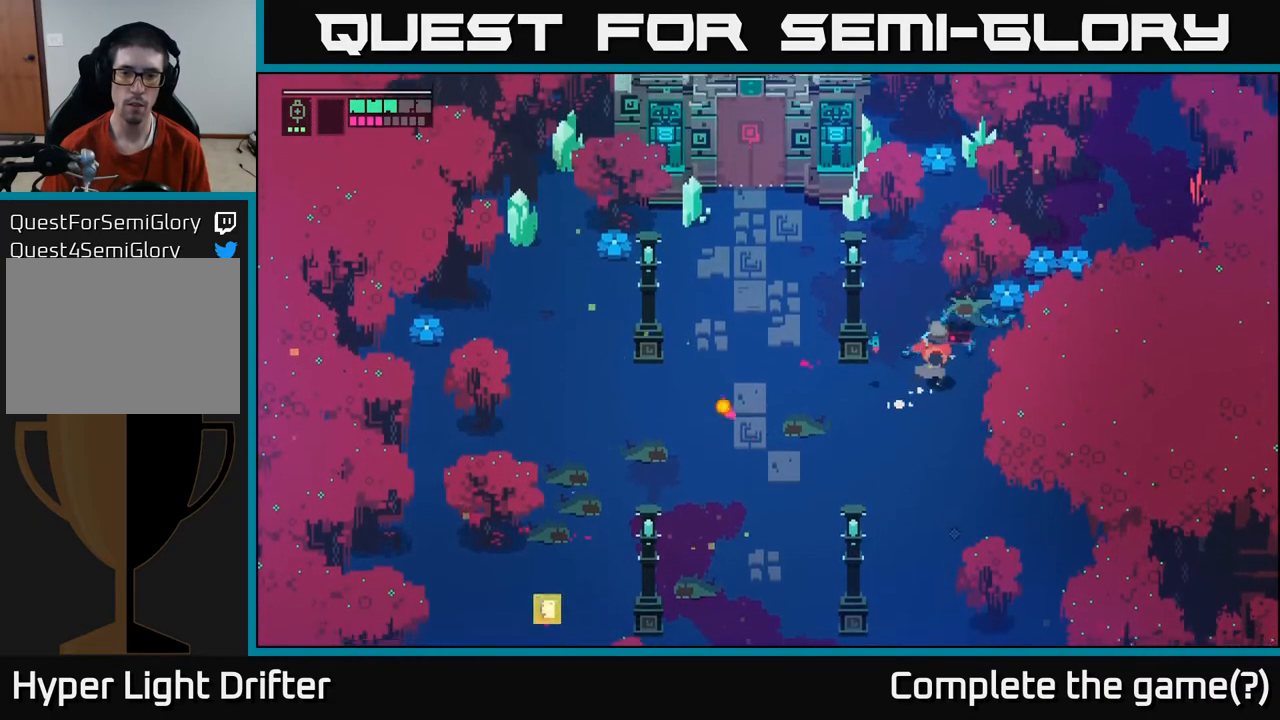
{"buttons": ["A", "L2"], "left_stick": "down-left", "right_stick": "center", "events": [[150, "R2", "down"], [267, "R2", "up"], [417, "left_stick", "down-left"], [450, "A", "down"]]}
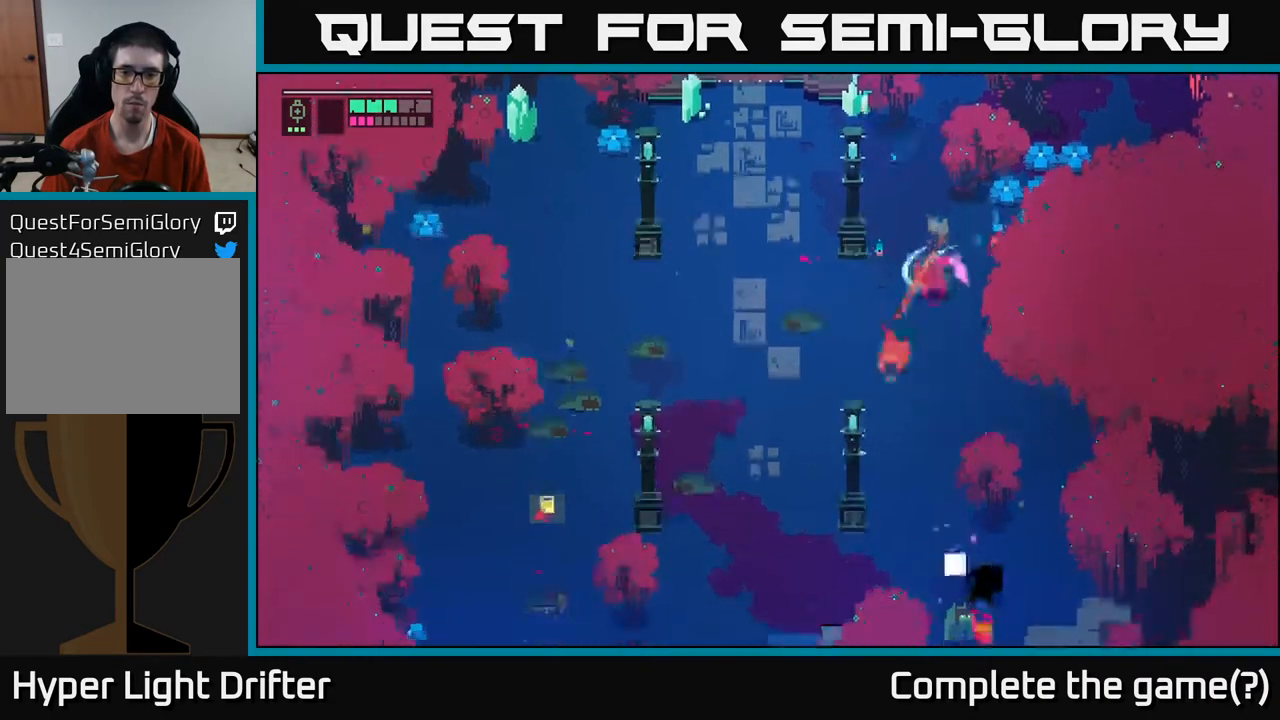
{"buttons": [], "left_stick": "up-right", "right_stick": "center", "events": [[33, "left_stick", "down"], [83, "A", "up"], [133, "L2", "up"], [150, "left_stick", "down-right"], [467, "left_stick", "up-right"]]}
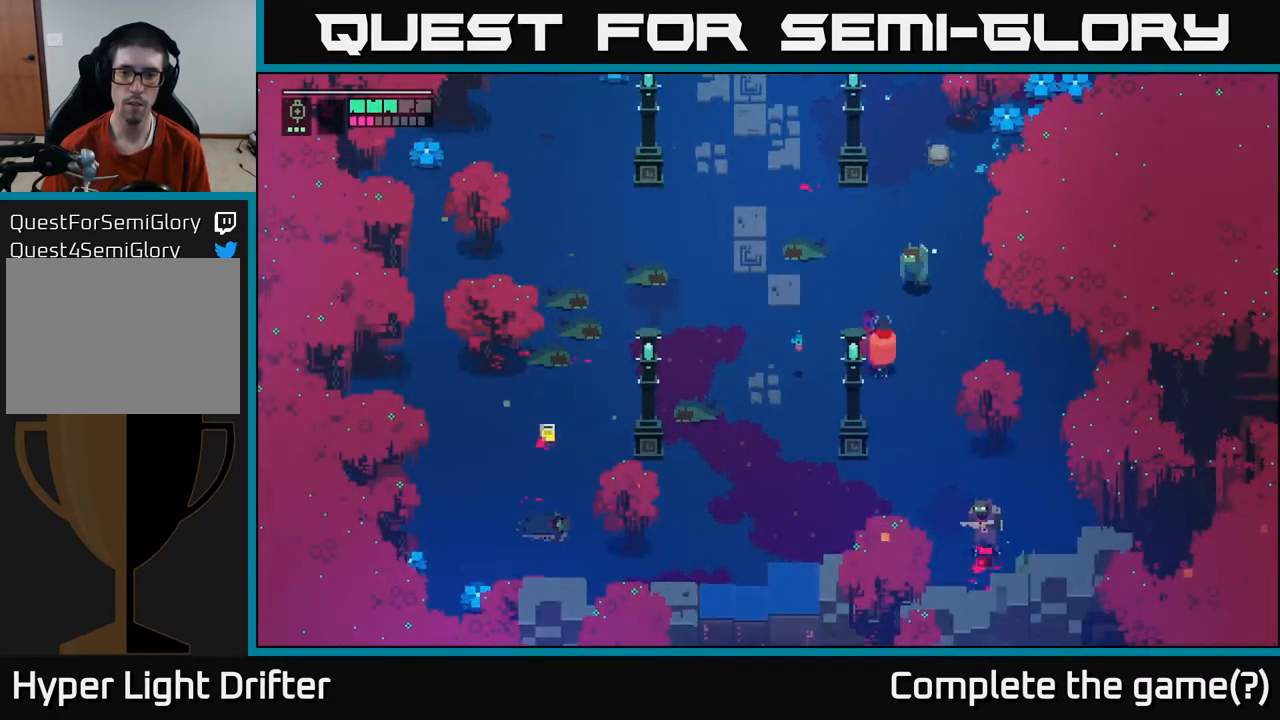
{"buttons": ["A"], "left_stick": "down-right", "right_stick": "center", "events": [[33, "X", "down"], [167, "X", "up"], [300, "left_stick", "down-right"], [450, "A", "down"]]}
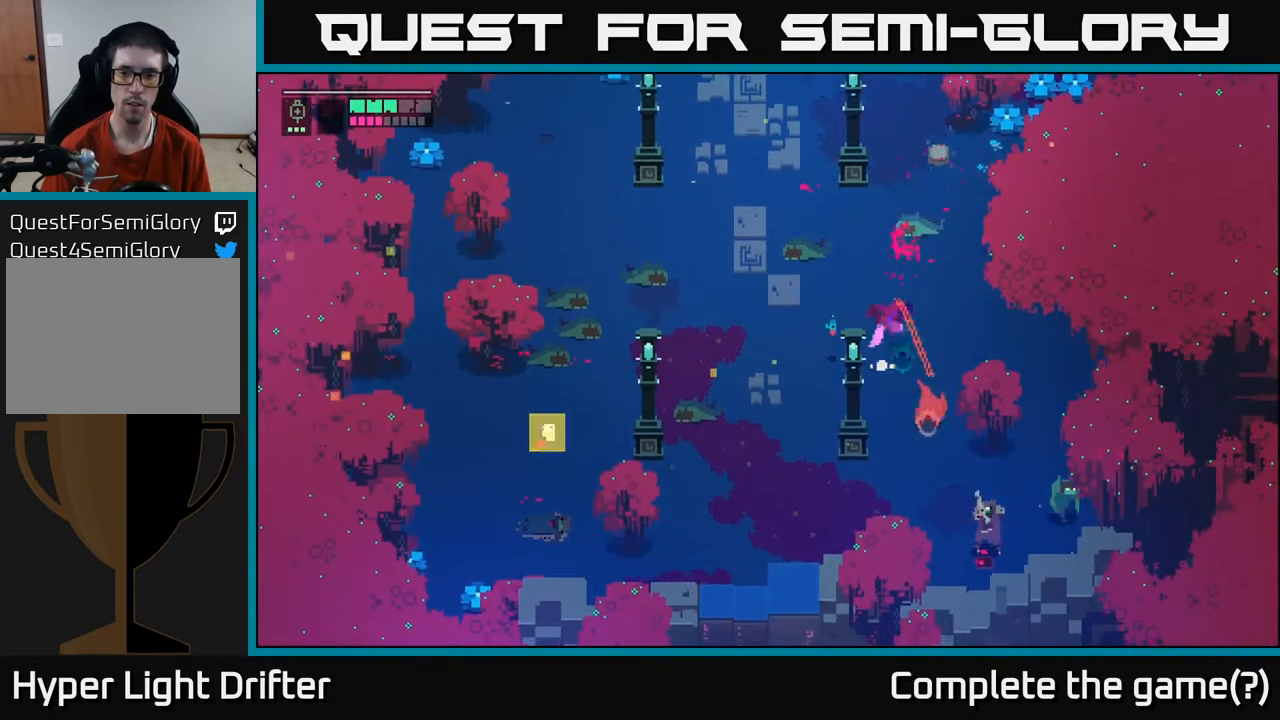
{"buttons": ["X"], "left_stick": "down-right", "right_stick": "center", "events": [[100, "A", "up"], [250, "X", "down"], [367, "X", "up"], [500, "X", "down"]]}
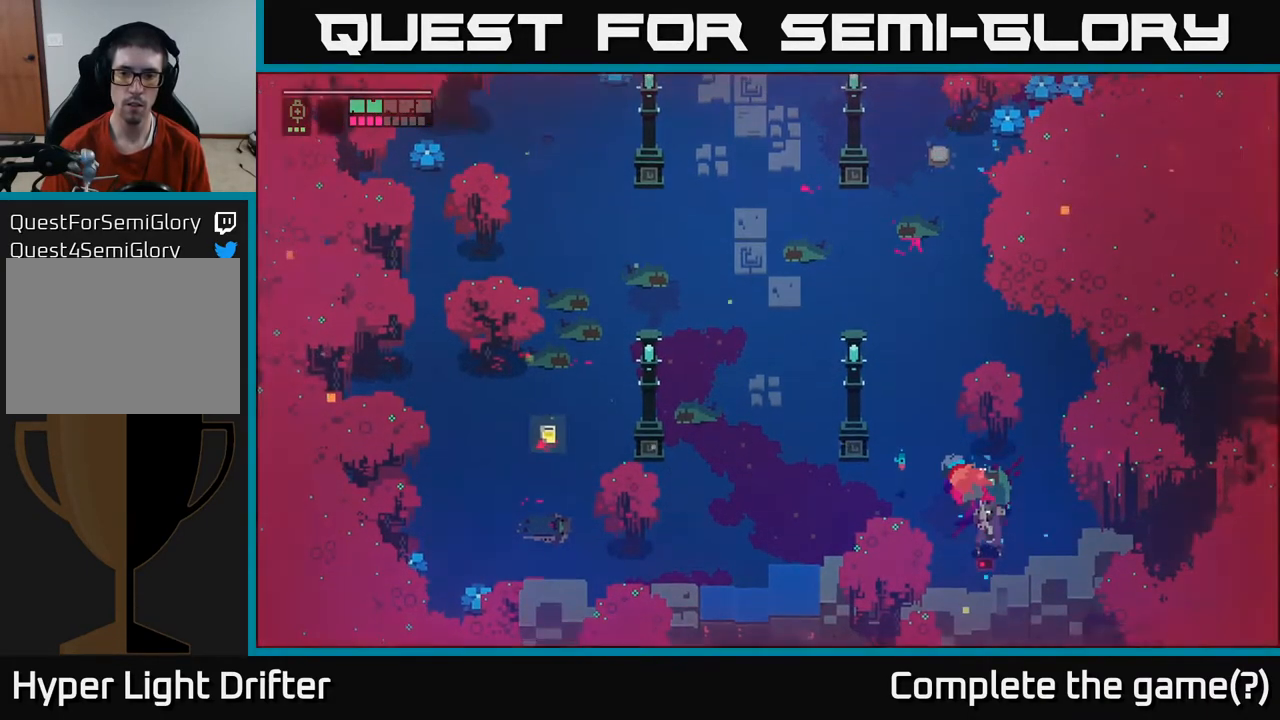
{"buttons": ["X"], "left_stick": "down-right", "right_stick": "center", "events": [[133, "X", "up"], [233, "X", "down"], [350, "X", "up"], [417, "X", "down"]]}
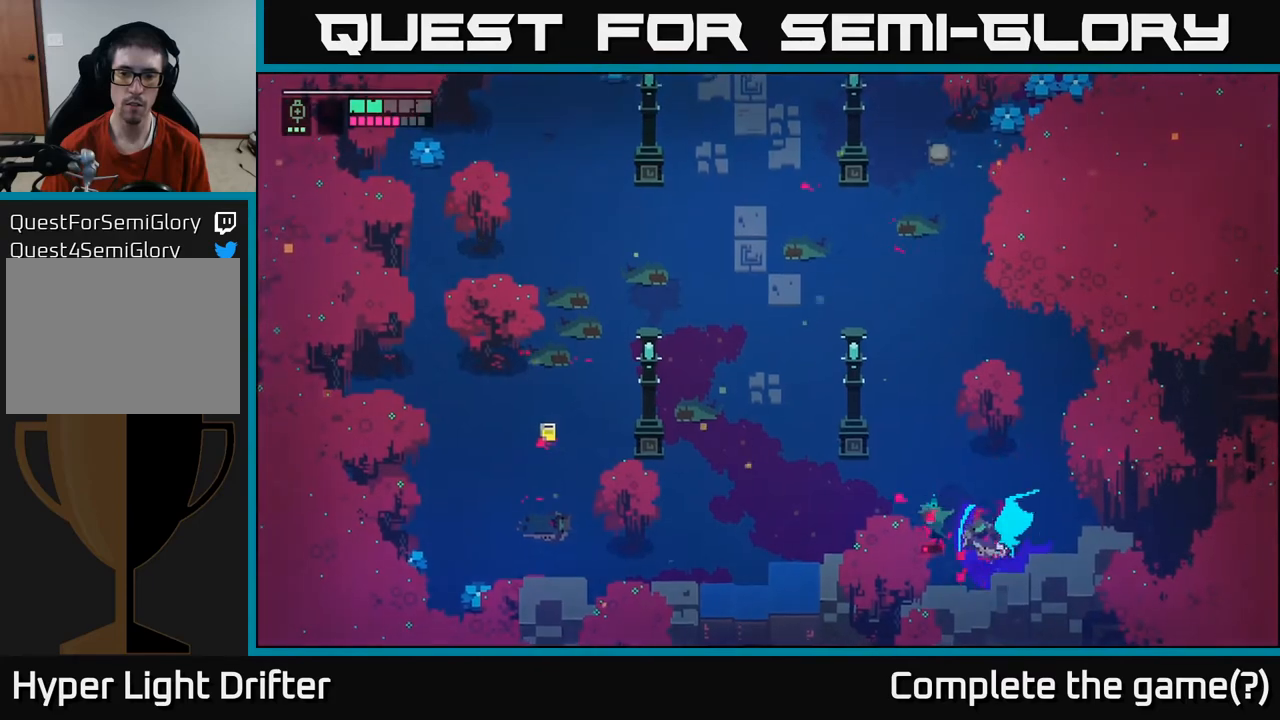
{"buttons": [], "left_stick": "left", "right_stick": "center", "events": [[33, "X", "up"], [83, "left_stick", "left"], [200, "X", "down"], [333, "X", "up"]]}
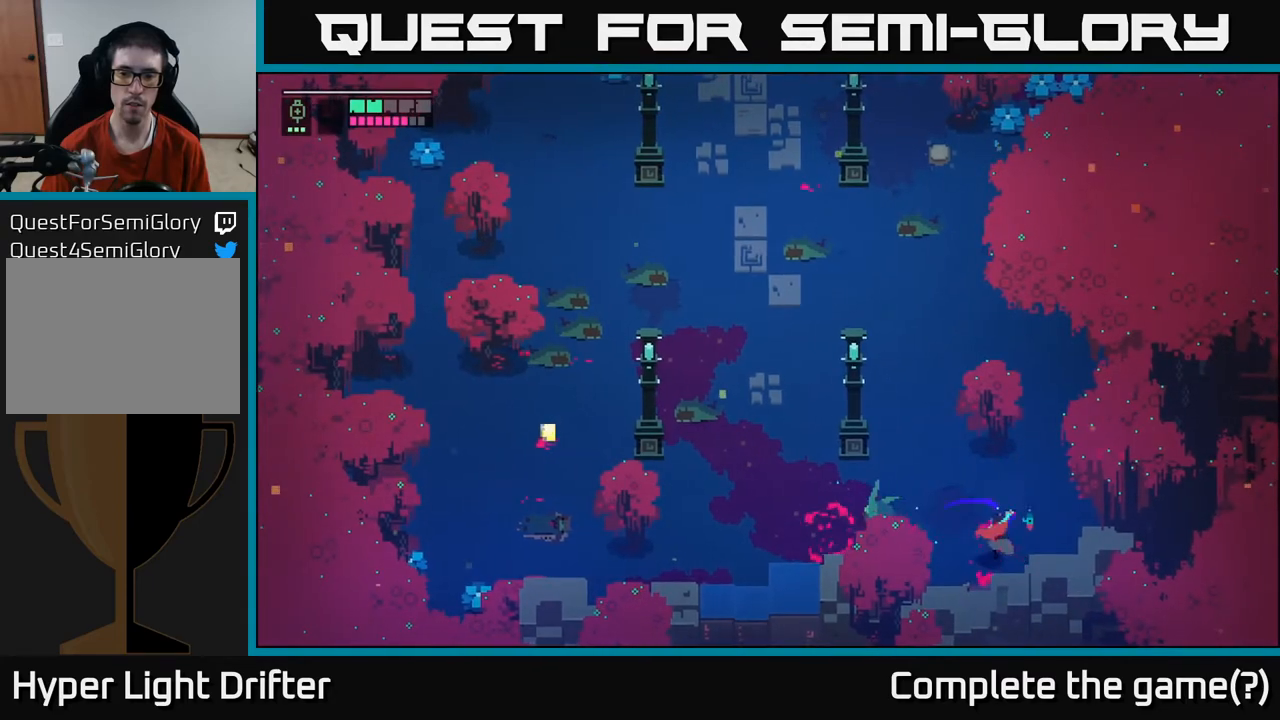
{"buttons": [], "left_stick": "left", "right_stick": "center", "events": []}
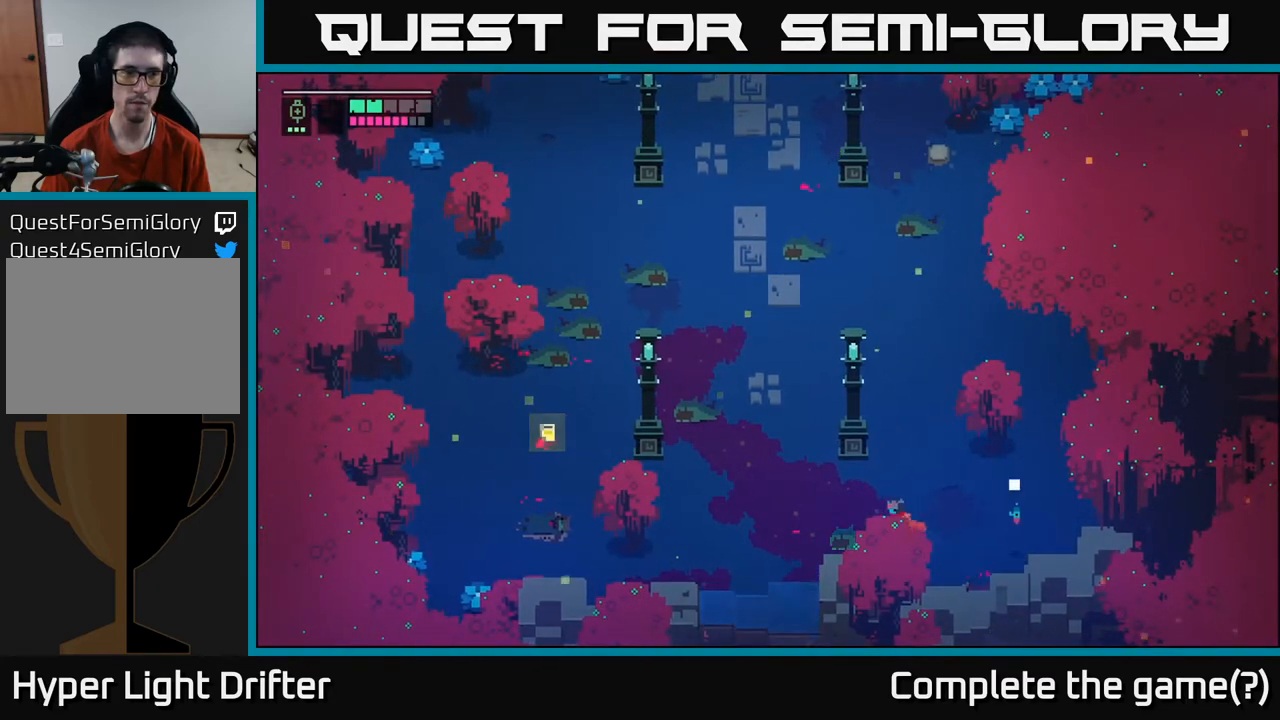
{"buttons": [], "left_stick": "up-left", "right_stick": "center", "events": [[250, "left_stick", "up-left"]]}
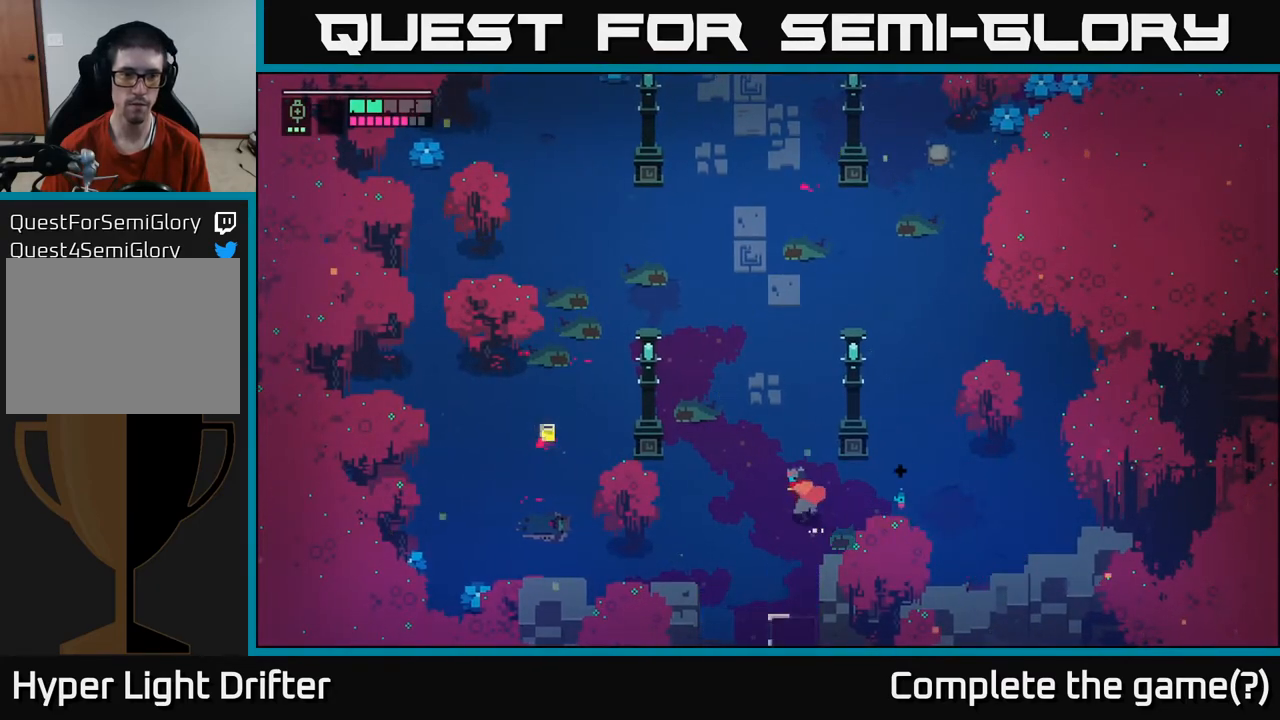
{"buttons": [], "left_stick": "left", "right_stick": "center", "events": [[50, "left_stick", "left"]]}
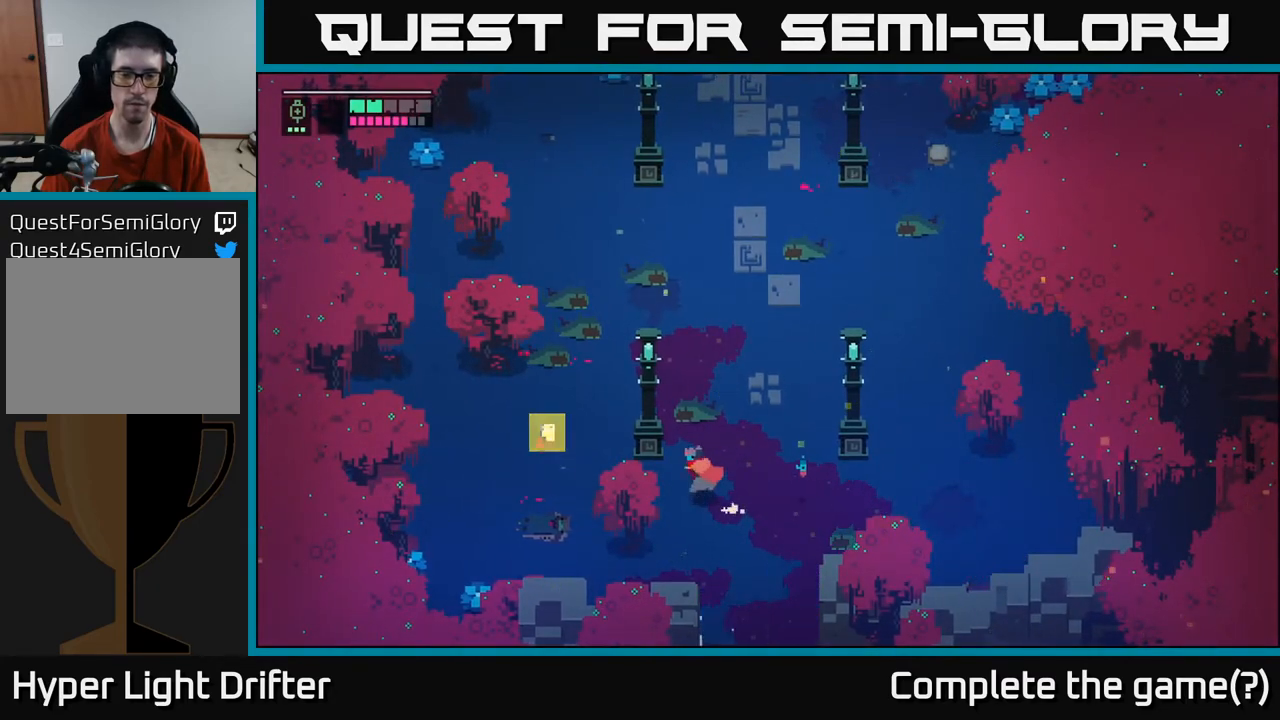
{"buttons": [], "left_stick": "left", "right_stick": "center", "events": [[17, "L1", "down"], [133, "L1", "up"]]}
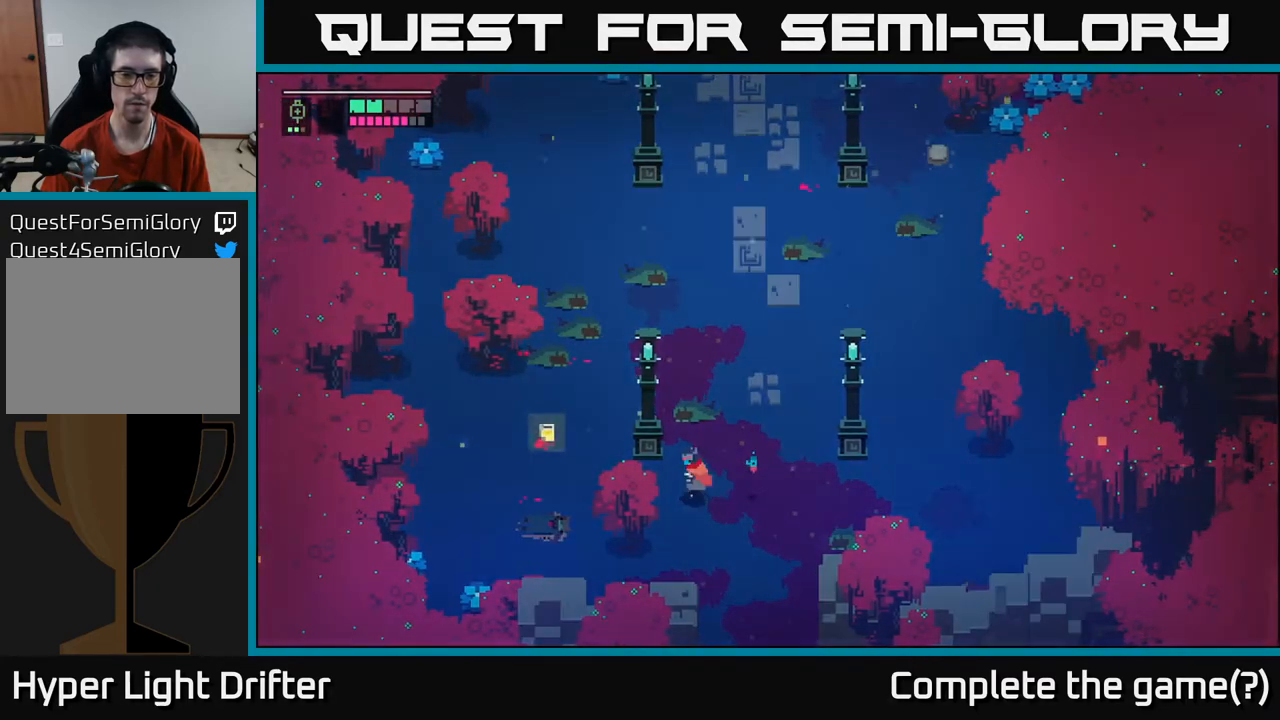
{"buttons": [], "left_stick": "left", "right_stick": "center", "events": []}
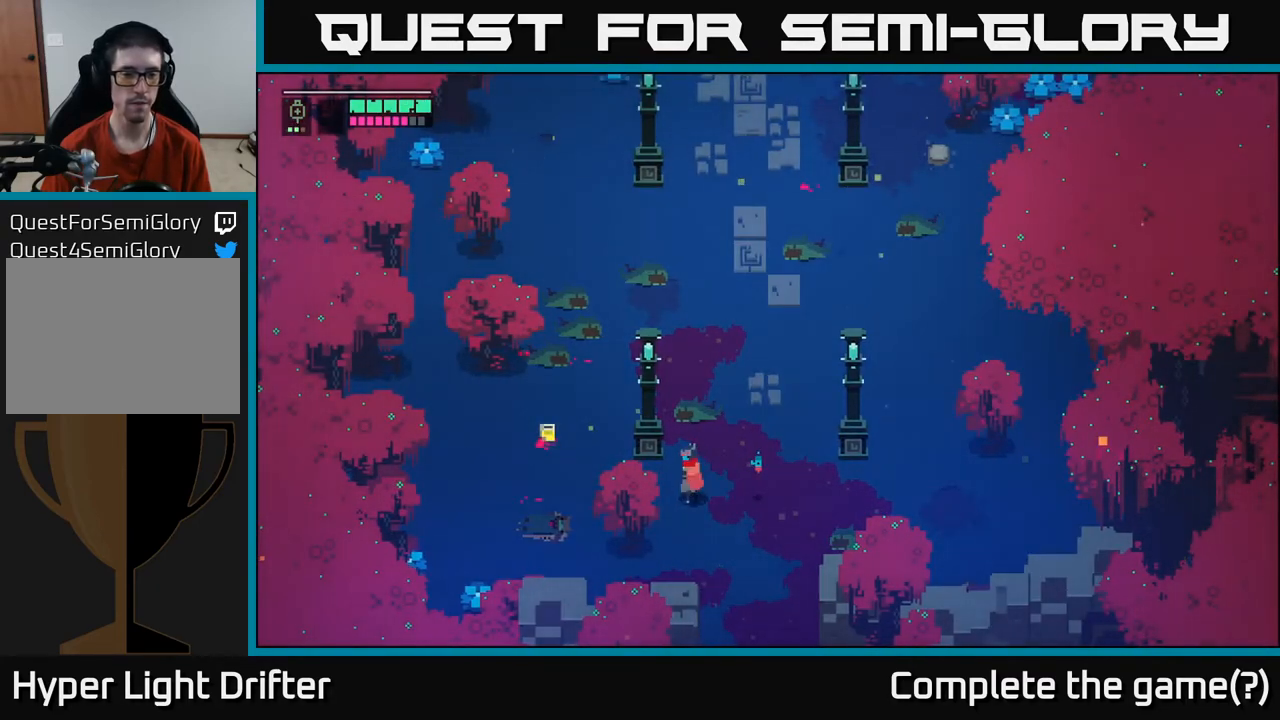
{"buttons": [], "left_stick": "up-left", "right_stick": "center", "events": [[433, "left_stick", "up-left"]]}
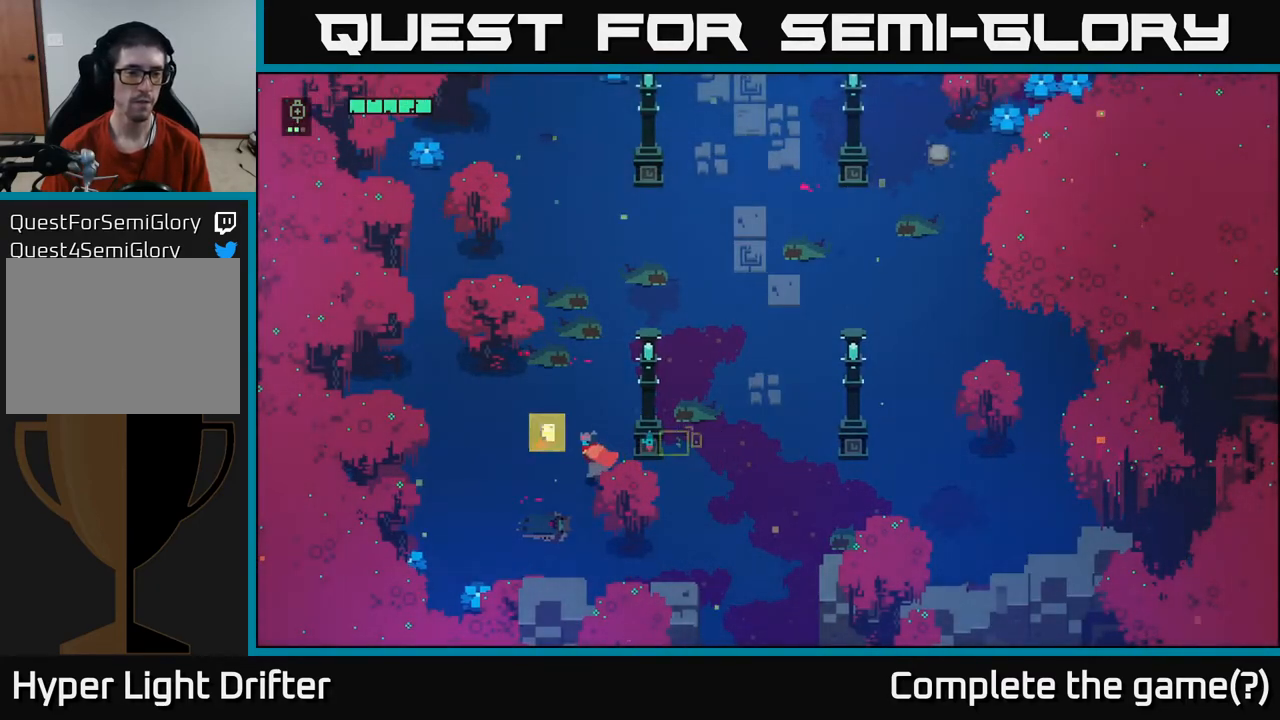
{"buttons": ["Y"], "left_stick": "center", "right_stick": "center", "events": [[217, "Y", "down"], [233, "left_stick", "center"]]}
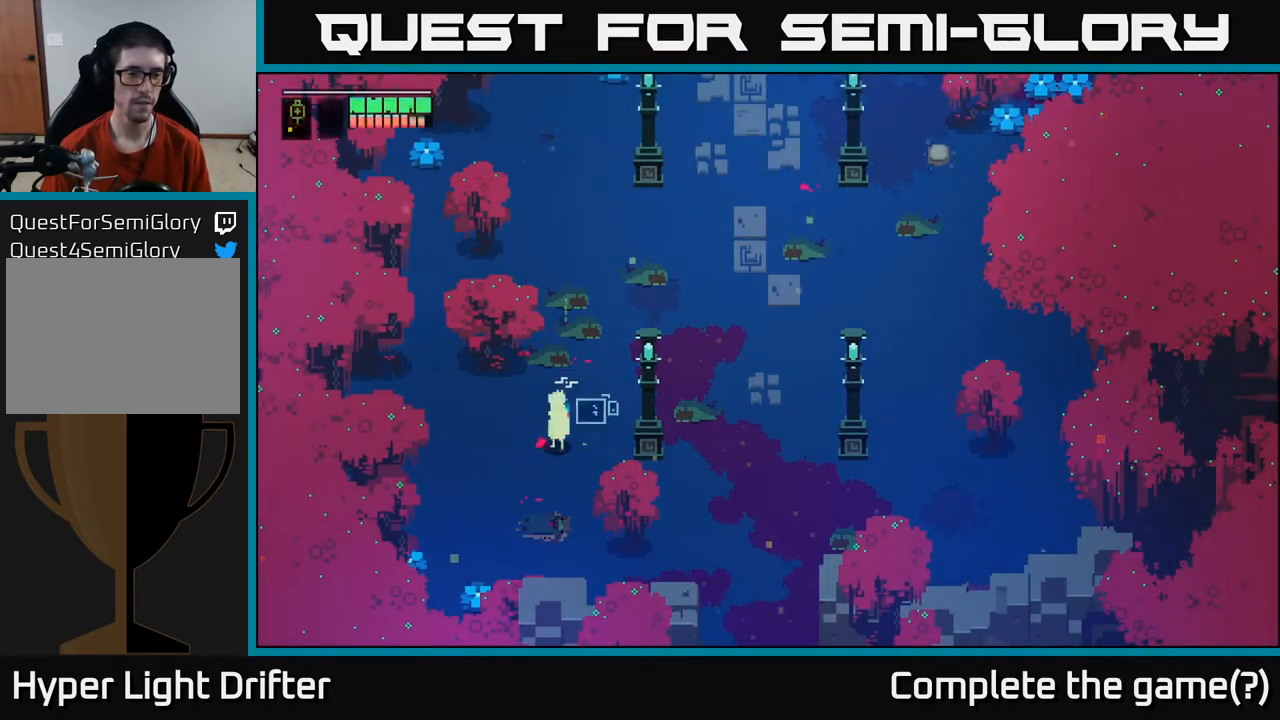
{"buttons": [], "left_stick": "up", "right_stick": "center", "events": [[250, "left_stick", "up"], [283, "Y", "up"]]}
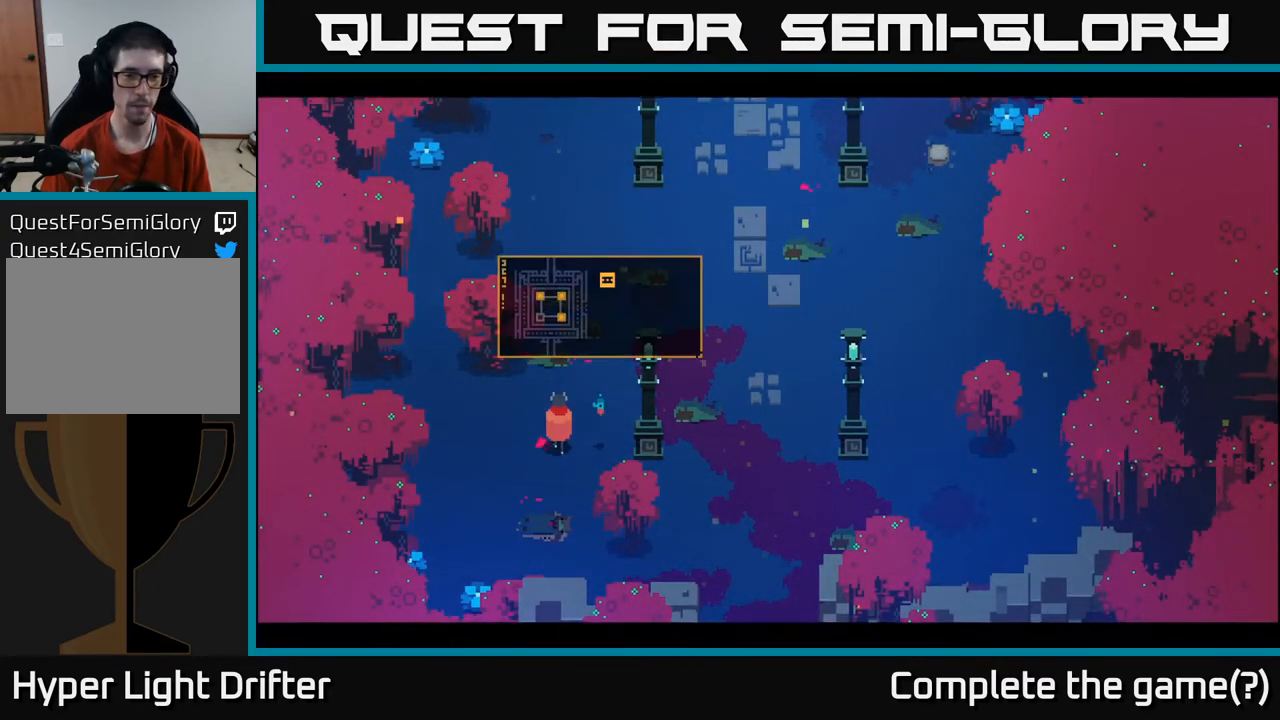
{"buttons": [], "left_stick": "center", "right_stick": "center", "events": [[100, "left_stick", "up-right"], [383, "left_stick", "center"]]}
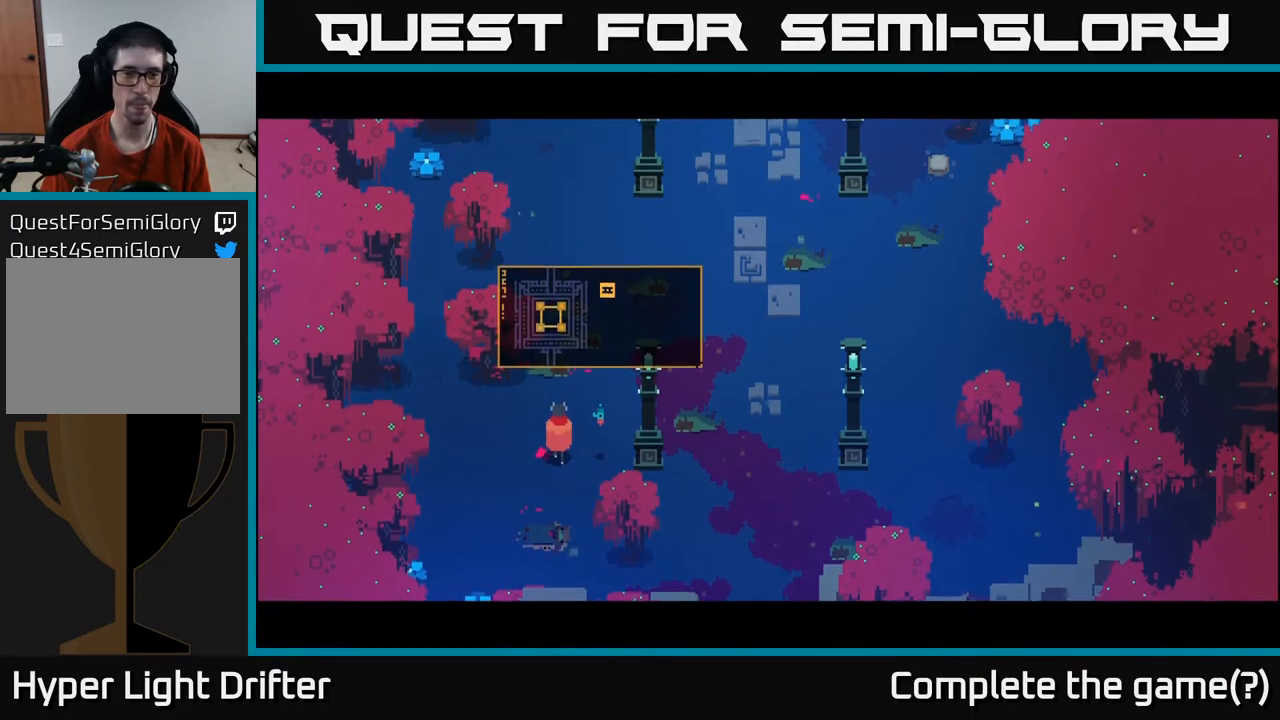
{"buttons": [], "left_stick": "center", "right_stick": "center", "events": [[150, "left_stick", "up"], [467, "left_stick", "center"]]}
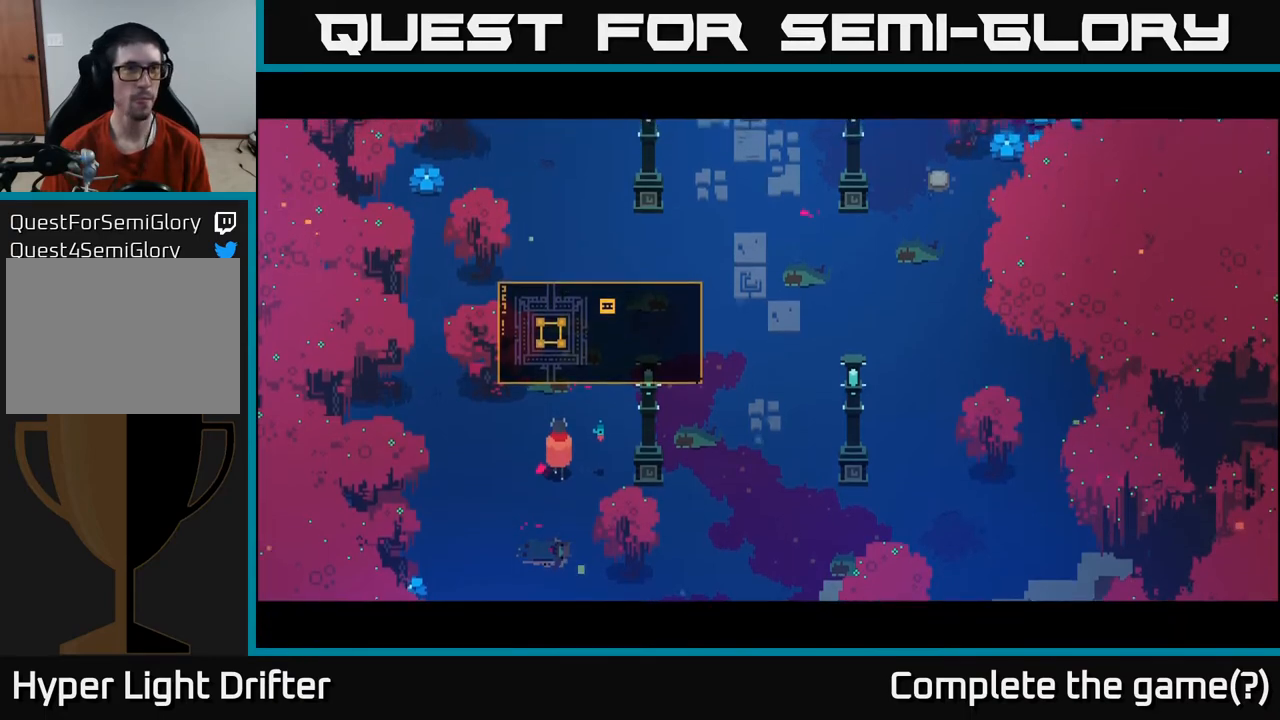
{"buttons": ["A"], "left_stick": "up", "right_stick": "center", "events": [[183, "left_stick", "up"], [400, "A", "down"]]}
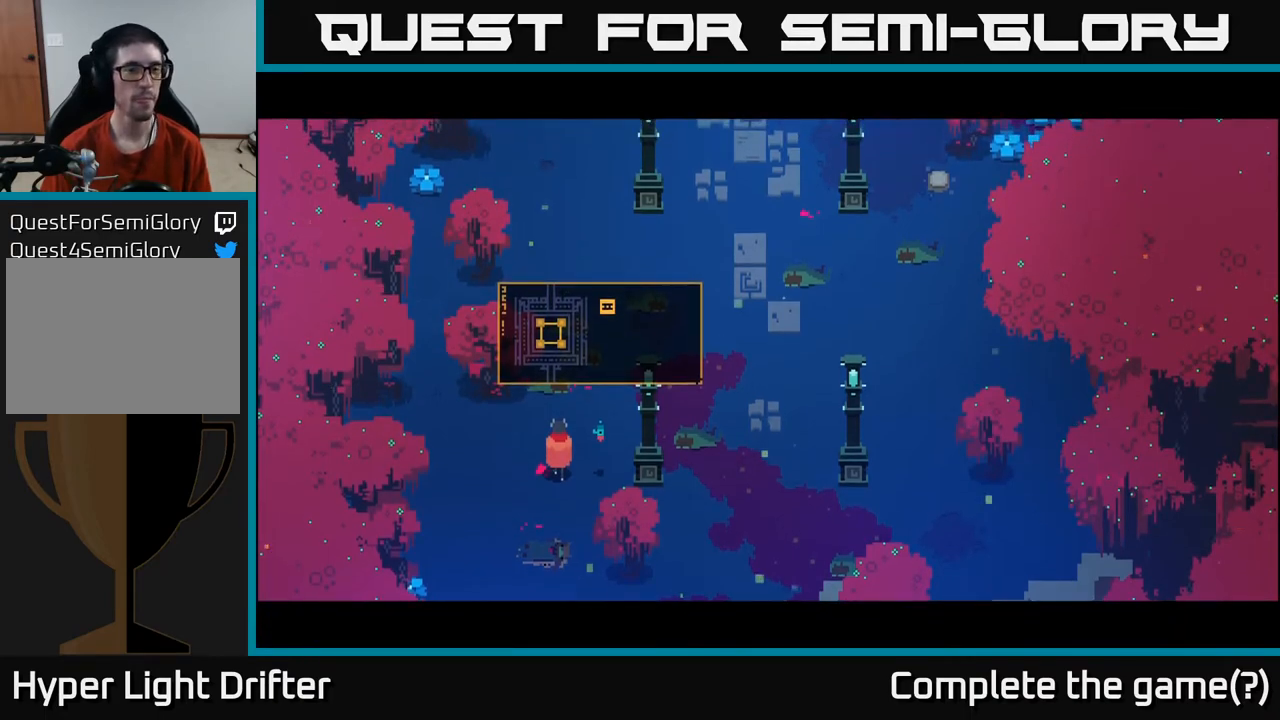
{"buttons": [], "left_stick": "up", "right_stick": "center", "events": [[33, "A", "up"], [117, "A", "down"], [217, "A", "up"], [333, "A", "down"], [417, "A", "up"]]}
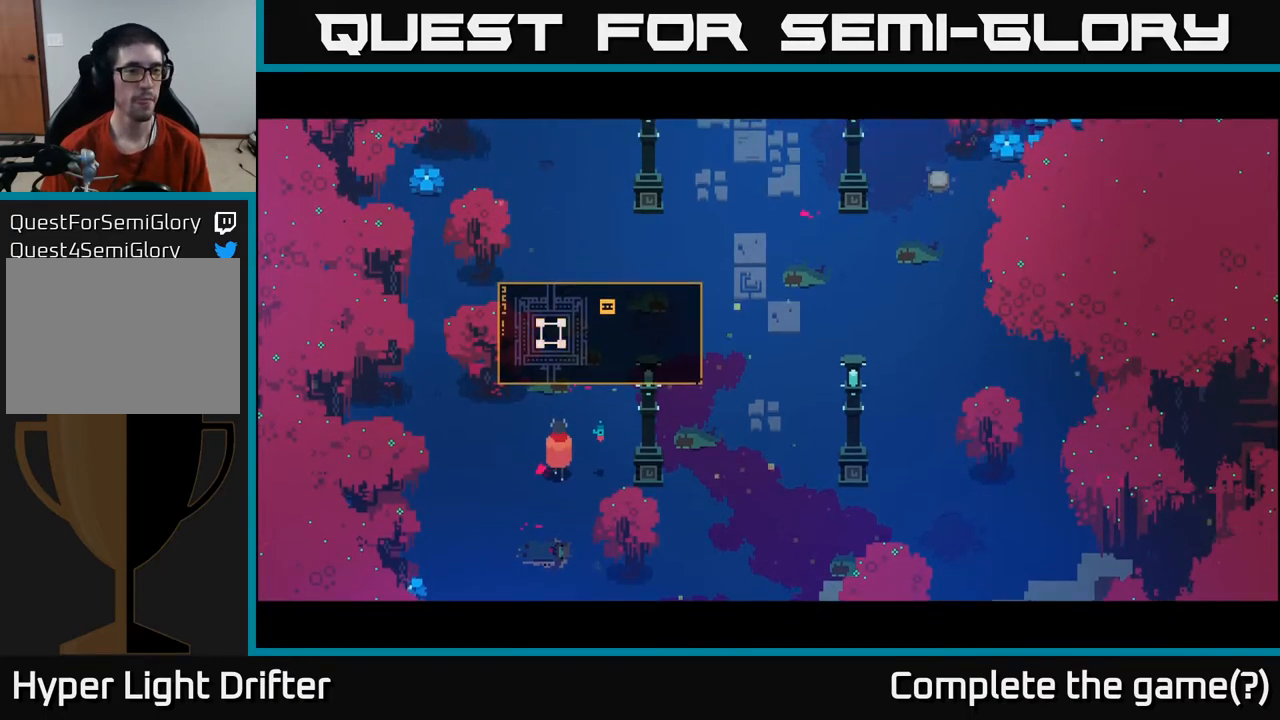
{"buttons": ["A"], "left_stick": "up", "right_stick": "center", "events": [[17, "A", "down"], [150, "A", "up"], [217, "A", "down"], [333, "A", "up"], [450, "A", "down"]]}